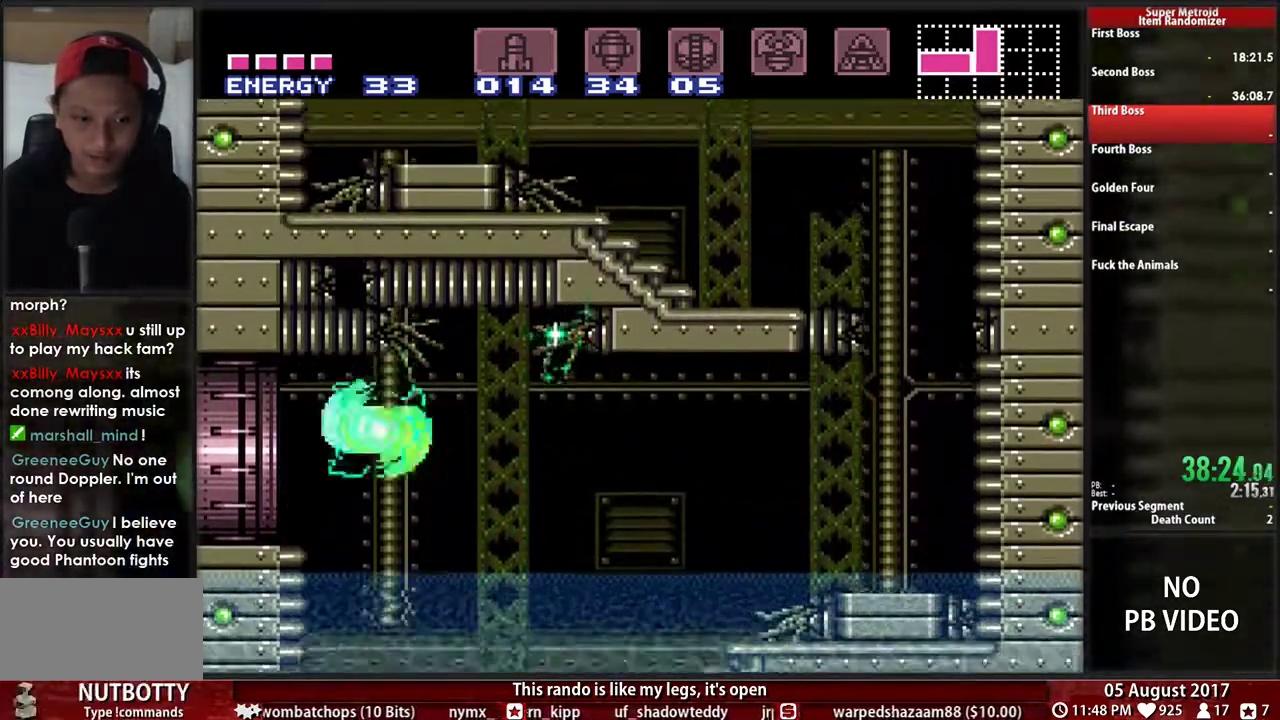
Gameplay with a controller (Nintendo layout); each line is a JSON object with the inputs held at the frame after it. "events" lists button and stick changes between this image and that frame as [ms after this image, input, new state], when the widget could be followed in between. Not read: L3 R3 START.
{"buttons": ["A", "X", "L1", "DPAD_LEFT"], "events": [[150, "L1", "down"], [383, "X", "down"], [500, "A", "down"], [500, "B", "up"]]}
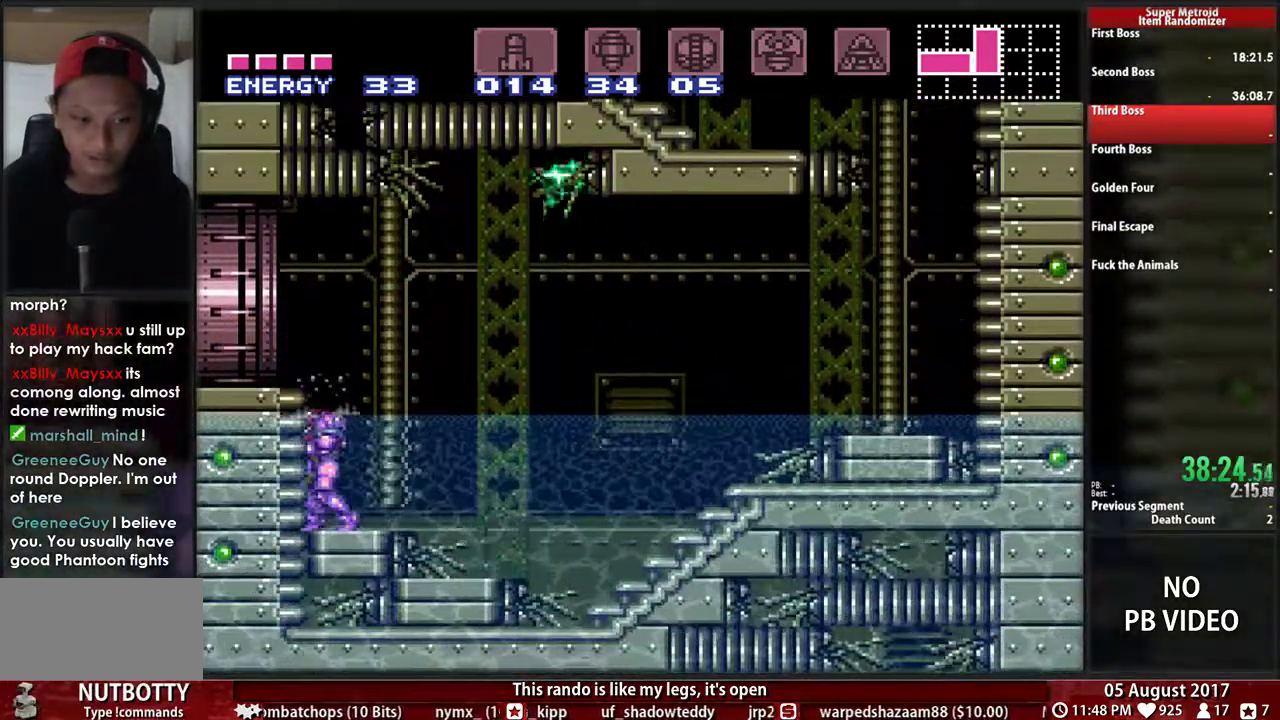
{"buttons": ["B", "L1", "DPAD_LEFT"], "events": [[50, "X", "up"], [167, "DPAD_DOWN", "down"], [200, "A", "up"], [200, "DPAD_LEFT", "up"], [267, "DPAD_LEFT", "down"], [300, "DPAD_DOWN", "up"], [367, "B", "down"]]}
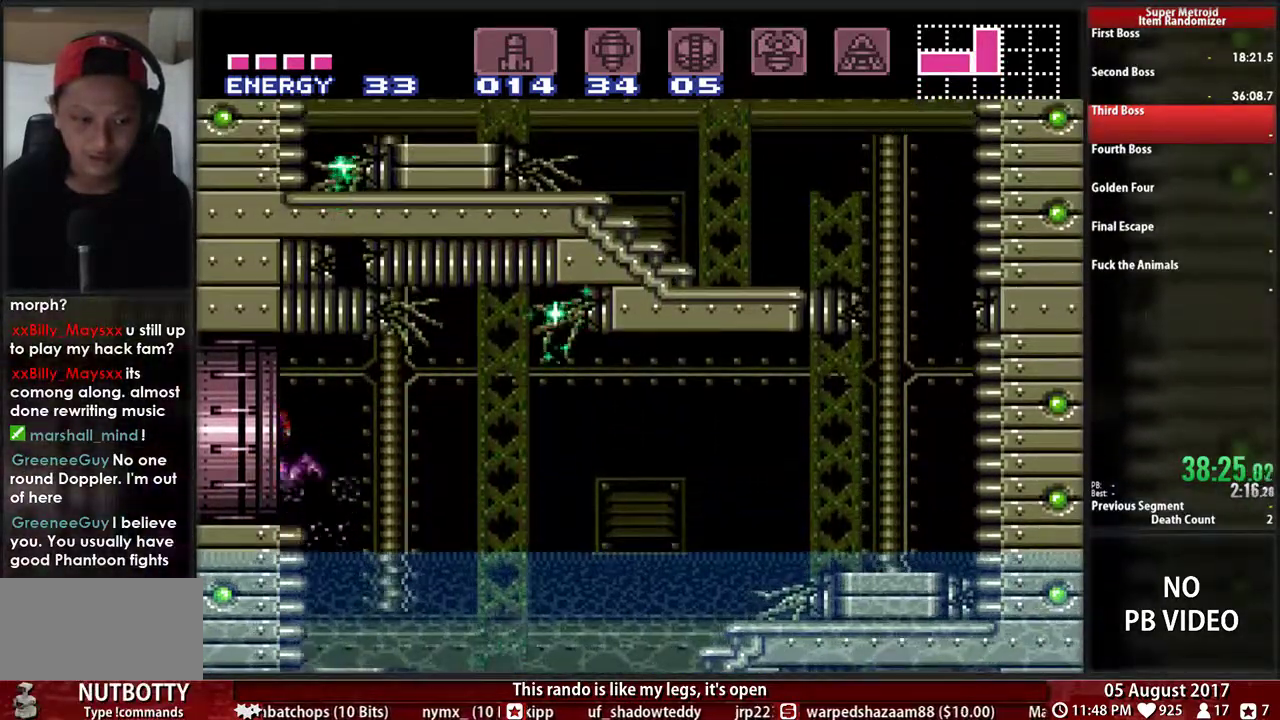
{"buttons": [], "events": [[267, "L1", "up"], [300, "B", "up"], [333, "DPAD_LEFT", "up"]]}
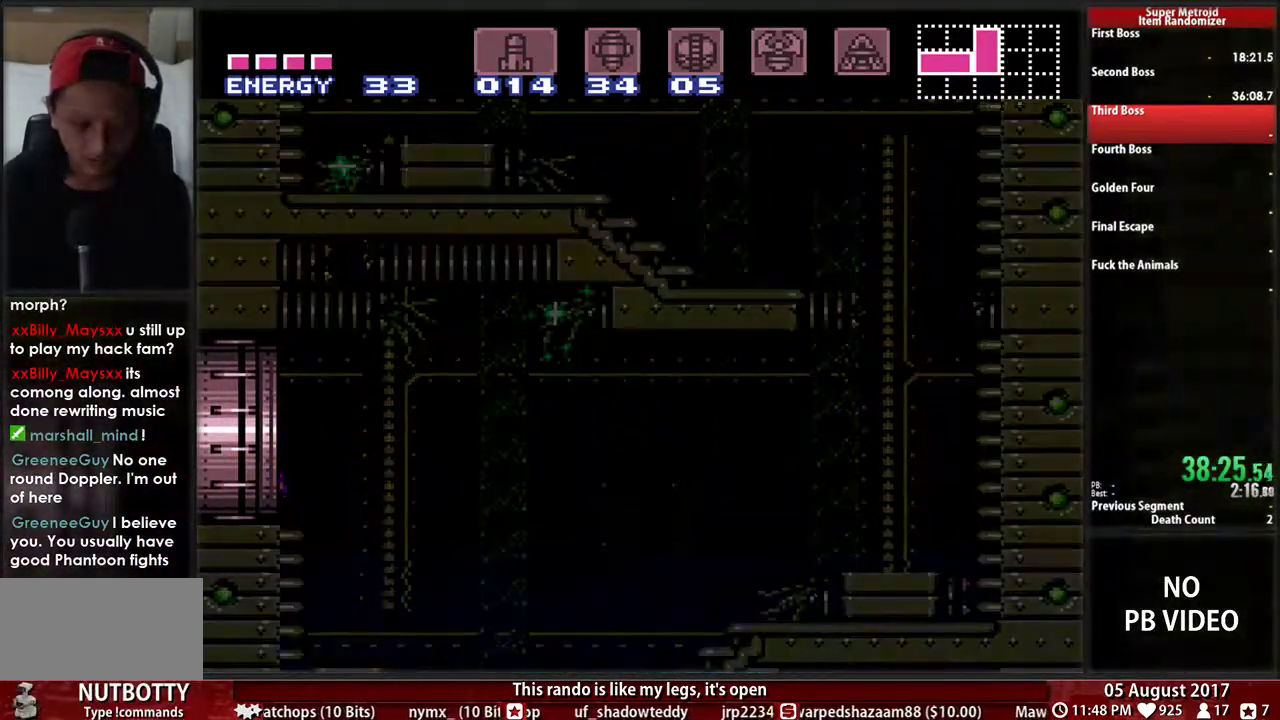
{"buttons": [], "events": []}
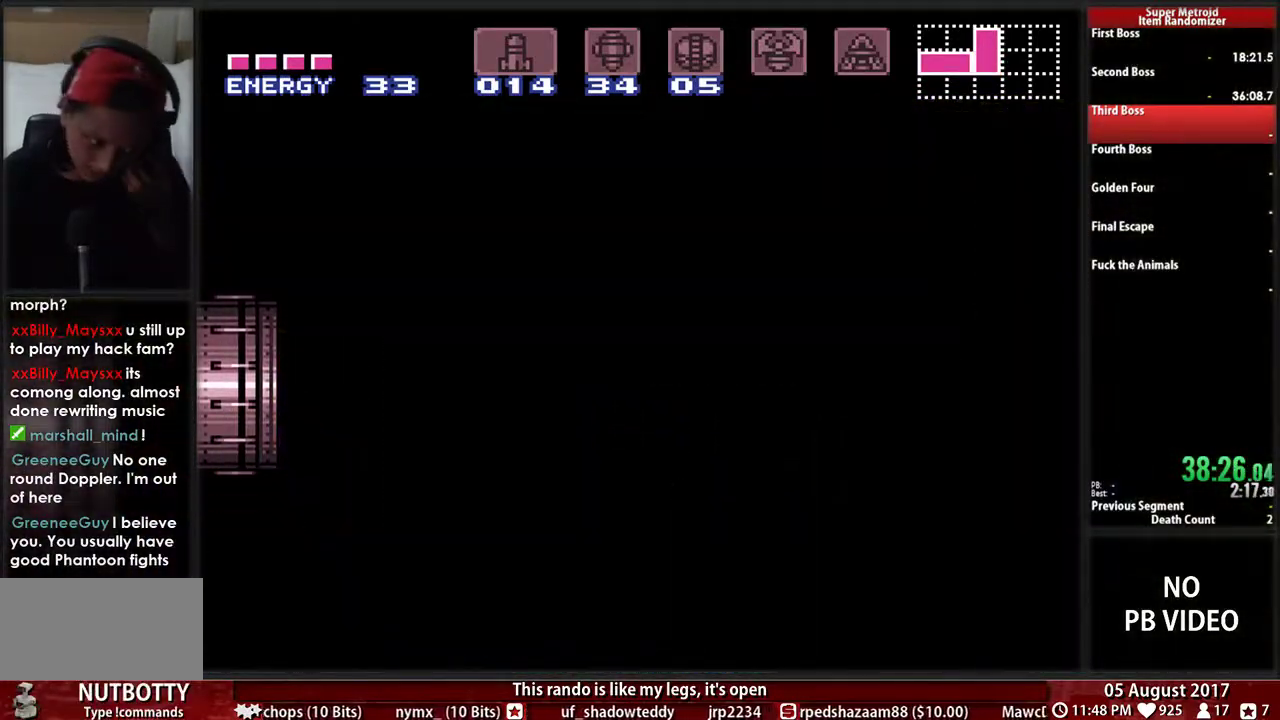
{"buttons": [], "events": []}
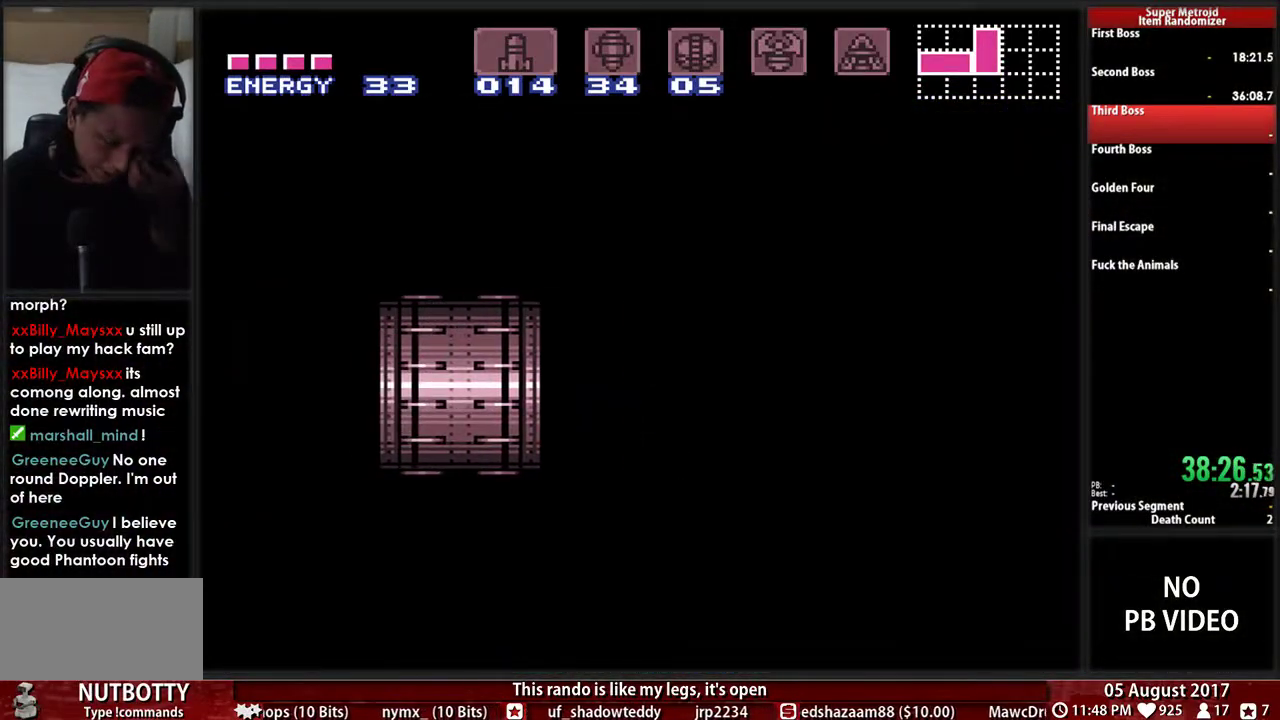
{"buttons": [], "events": []}
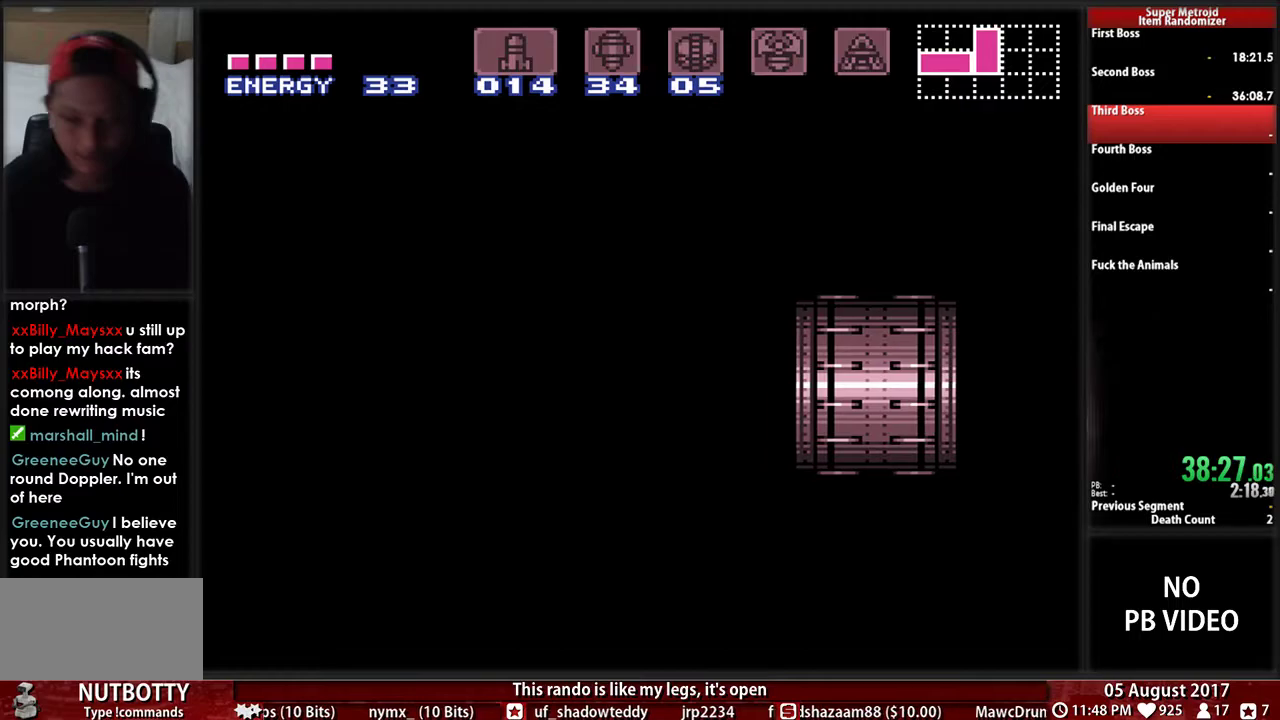
{"buttons": ["B", "DPAD_LEFT"], "events": [[350, "DPAD_LEFT", "down"], [450, "B", "down"]]}
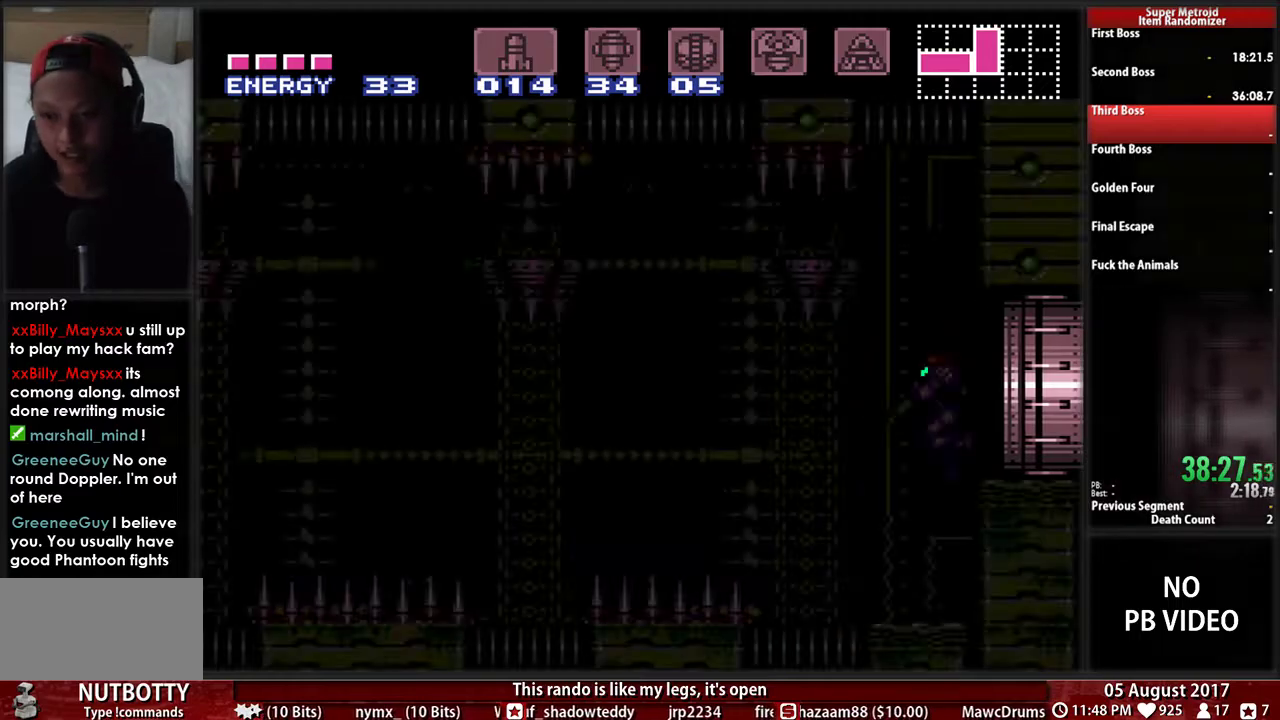
{"buttons": ["B", "DPAD_LEFT"], "events": []}
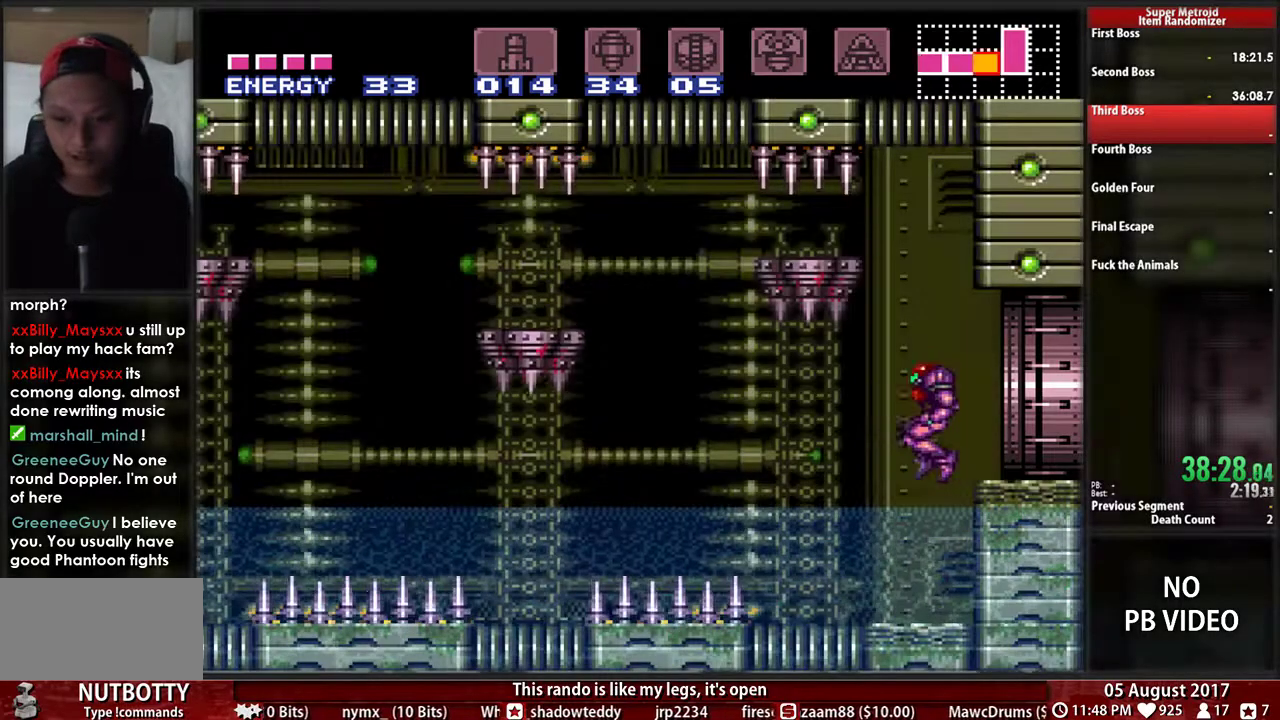
{"buttons": ["B", "DPAD_LEFT"], "events": [[83, "DPAD_LEFT", "up"], [83, "DPAD_RIGHT", "down"], [400, "DPAD_RIGHT", "up"], [433, "DPAD_LEFT", "down"]]}
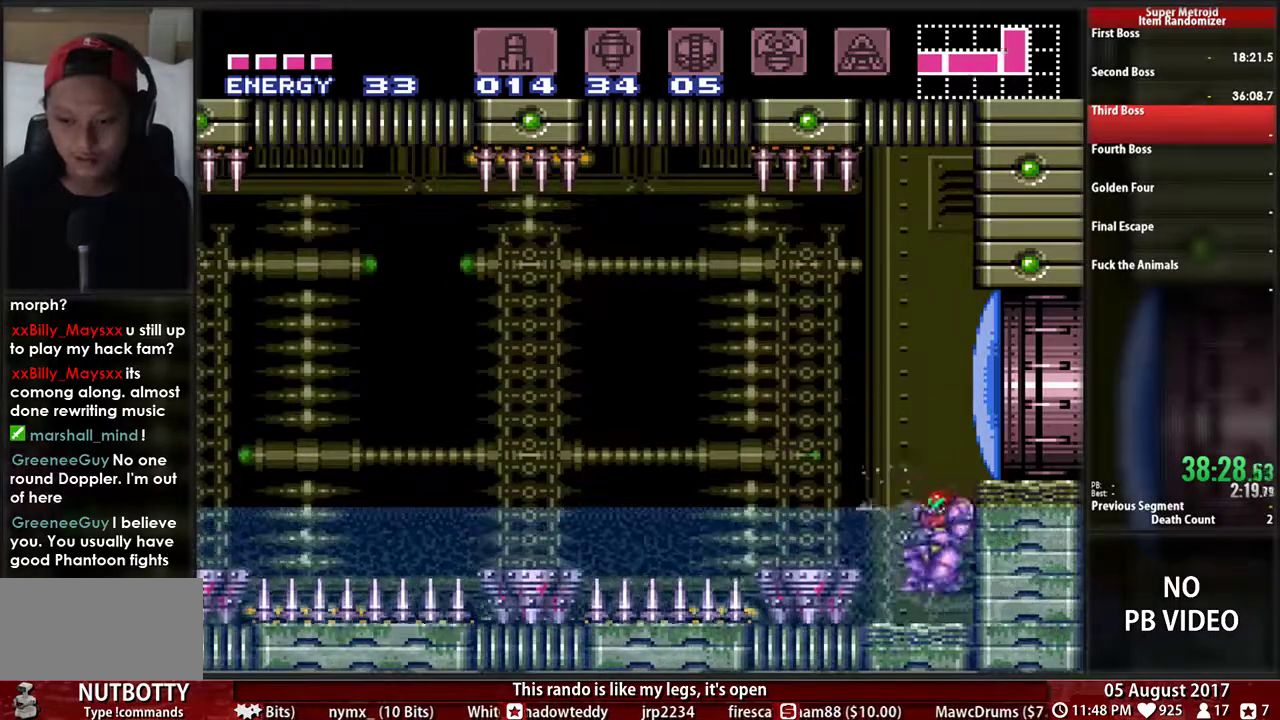
{"buttons": ["B", "DPAD_LEFT"], "events": [[133, "A", "down"], [167, "B", "up"], [233, "A", "up"], [333, "L1", "down"], [433, "L1", "up"], [483, "B", "down"]]}
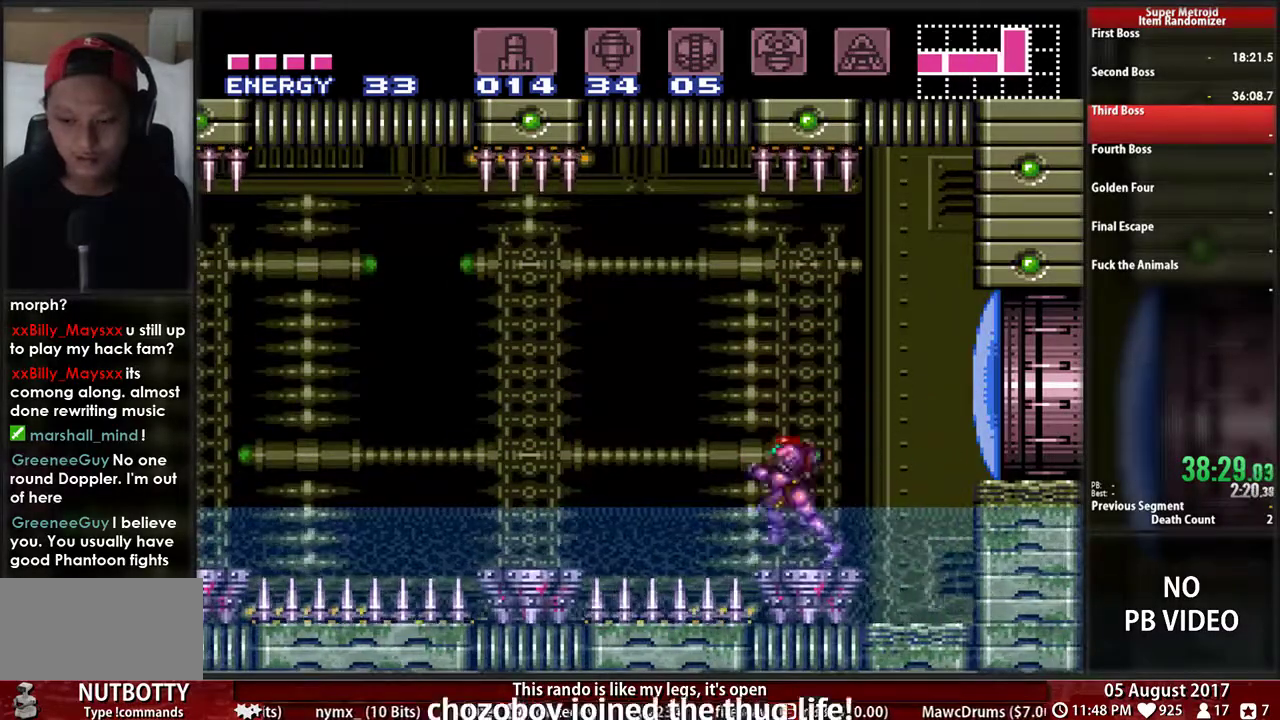
{"buttons": ["DPAD_LEFT"], "events": [[33, "A", "down"], [67, "B", "up"], [333, "A", "up"]]}
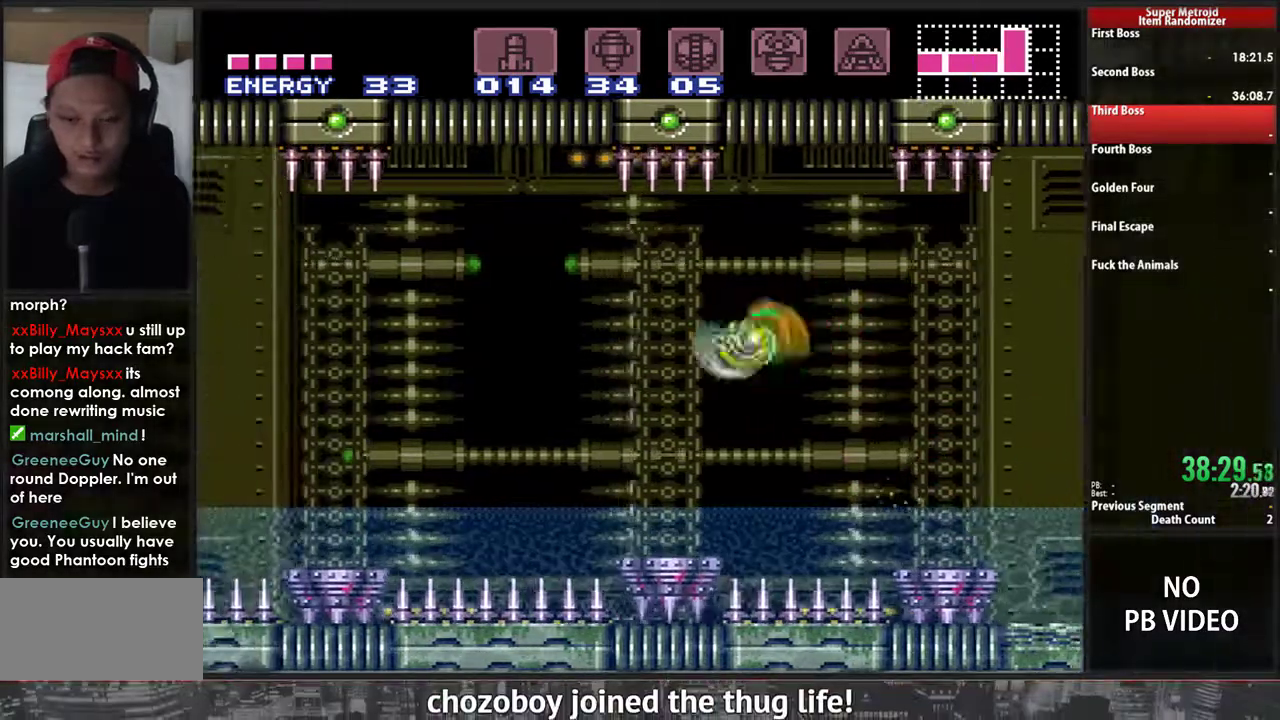
{"buttons": ["DPAD_LEFT"], "events": [[233, "A", "down"], [433, "A", "up"]]}
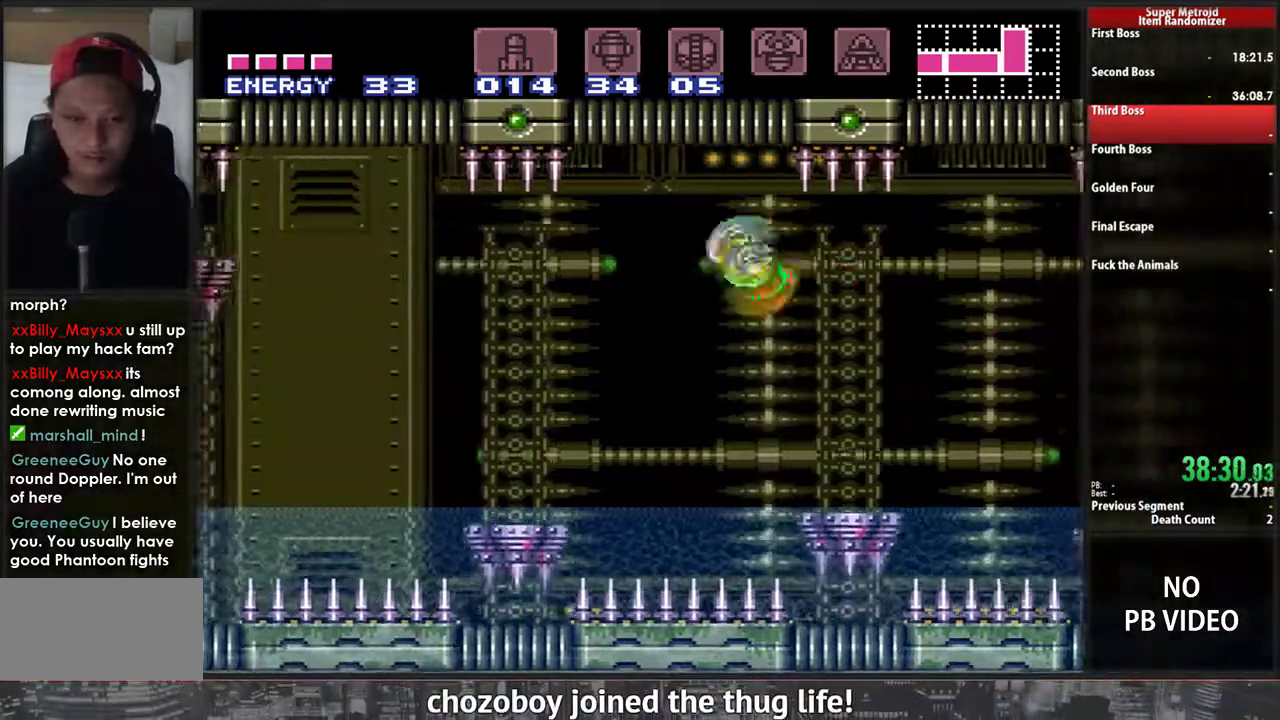
{"buttons": ["A", "DPAD_RIGHT"], "events": [[367, "A", "down"], [467, "DPAD_LEFT", "up"], [467, "DPAD_RIGHT", "down"]]}
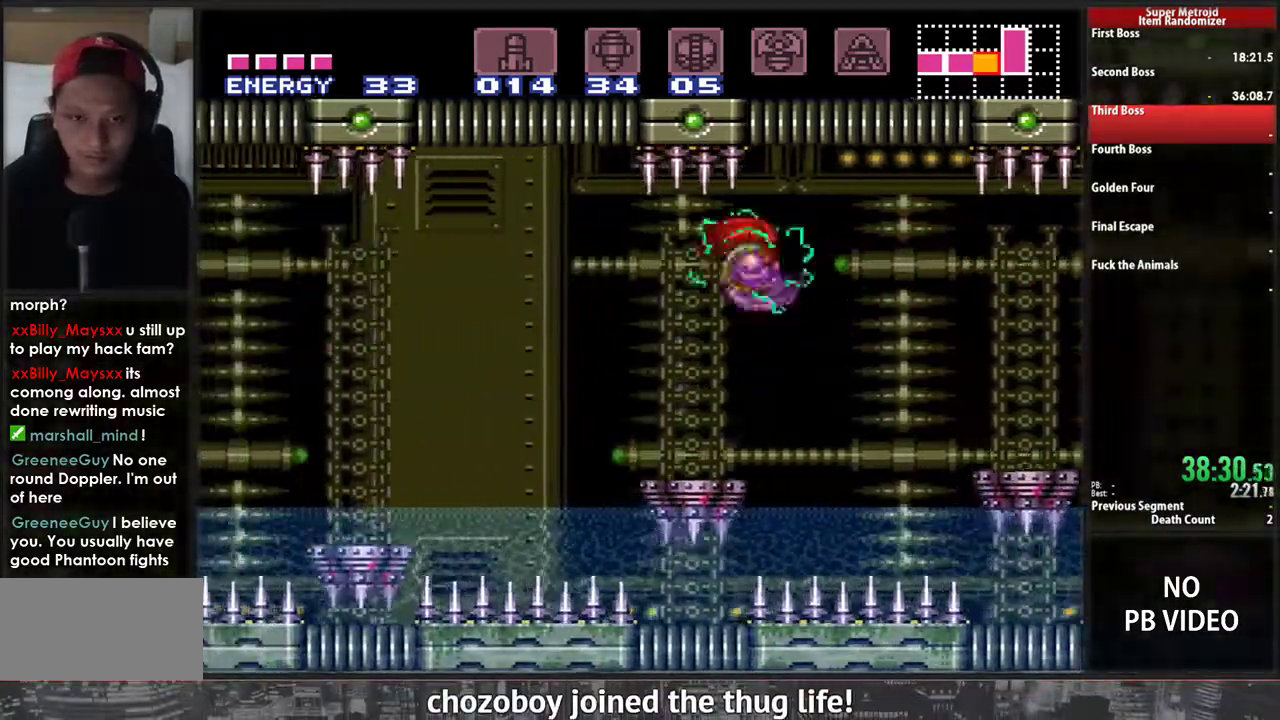
{"buttons": ["A", "DPAD_LEFT"], "events": [[67, "DPAD_RIGHT", "up"], [100, "DPAD_LEFT", "down"]]}